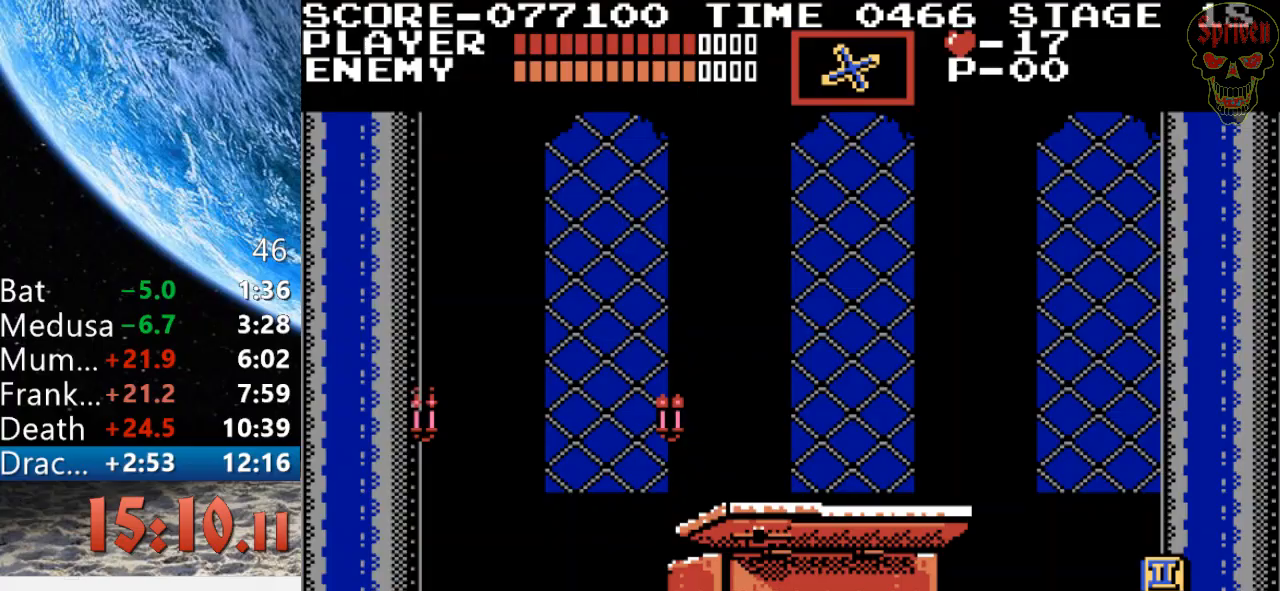
Gameplay with a controller (Nintendo layout); each line is a JSON object with the inputs held at the frame after it. "events" lists button and stick changes between this image and that frame as [ms after this image, input, new state], when the widget could be followed in between. Not read: L3 R3.
{"buttons": ["DPAD_RIGHT"], "events": []}
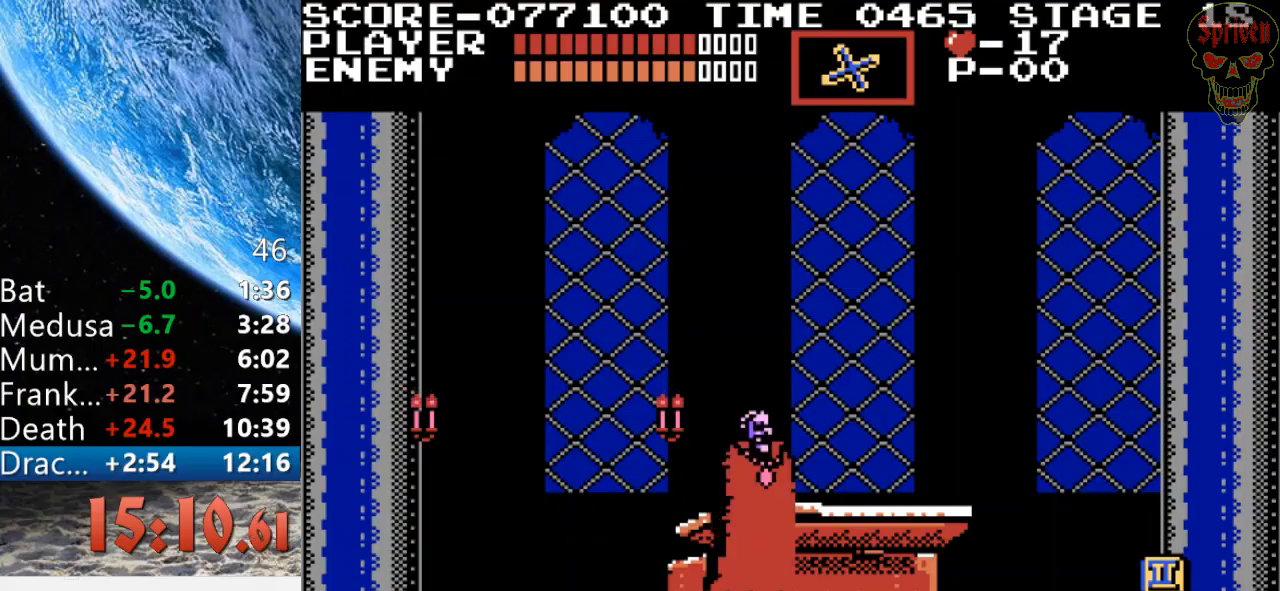
{"buttons": ["DPAD_LEFT"], "events": [[233, "DPAD_RIGHT", "up"], [300, "DPAD_LEFT", "down"]]}
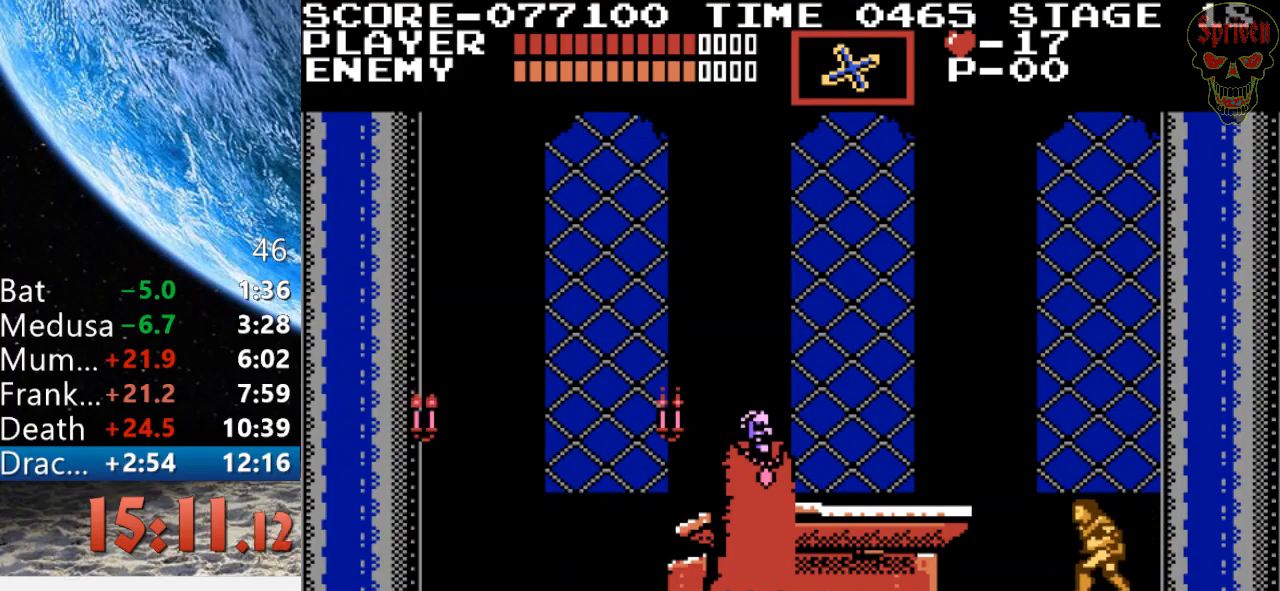
{"buttons": ["DPAD_LEFT"], "events": [[33, "A", "down"], [167, "B", "down"], [467, "B", "up"], [500, "A", "up"]]}
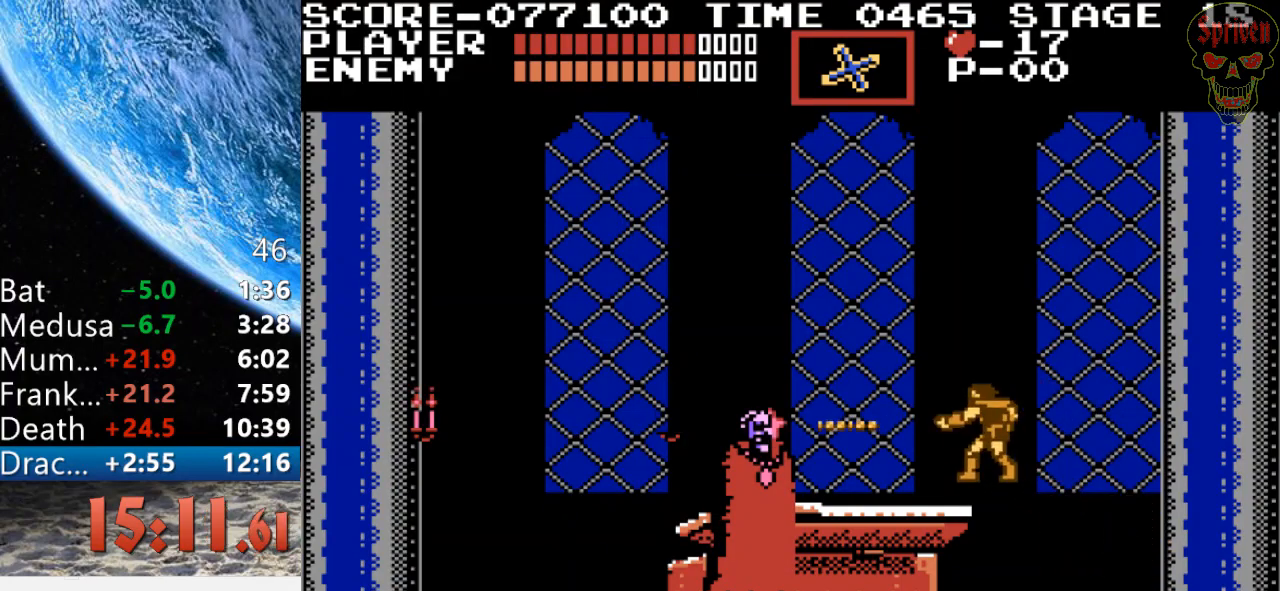
{"buttons": ["A", "B"], "events": [[233, "DPAD_LEFT", "up"], [367, "A", "down"], [500, "B", "down"]]}
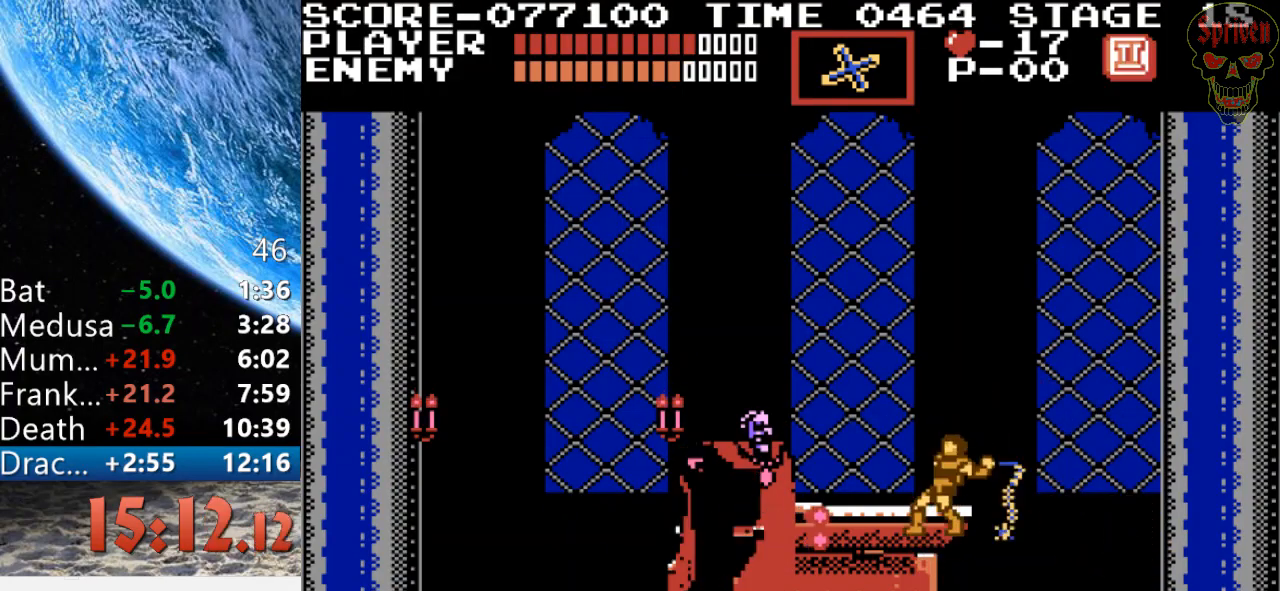
{"buttons": [], "events": [[300, "B", "up"], [367, "A", "up"]]}
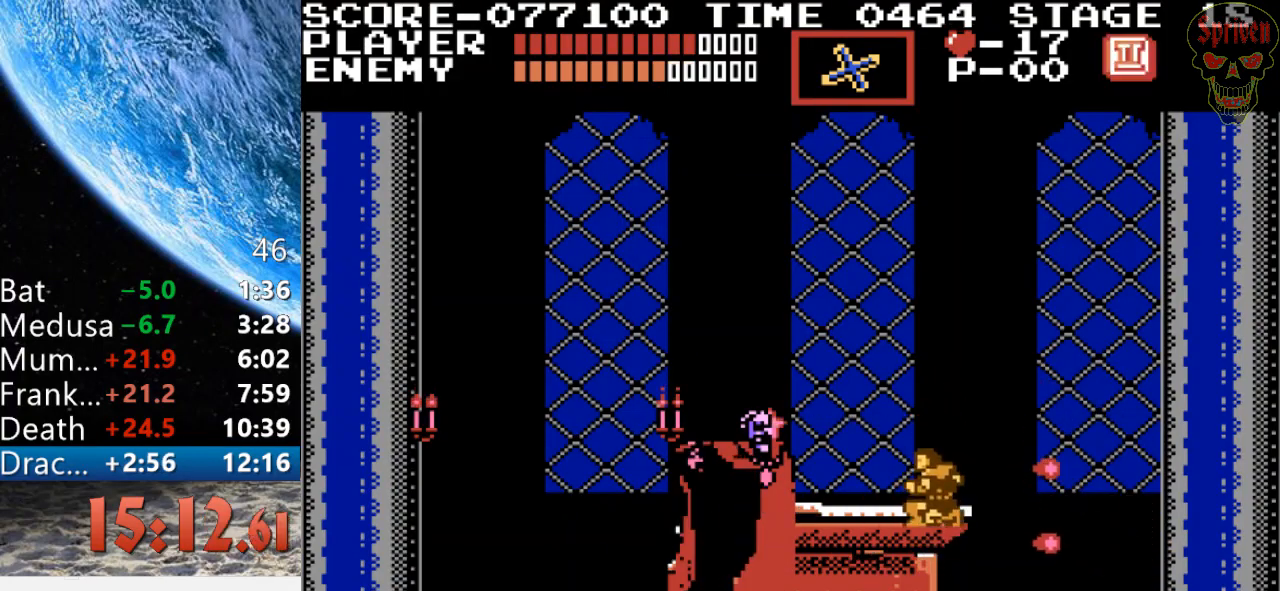
{"buttons": ["DPAD_RIGHT"], "events": [[67, "DPAD_RIGHT", "down"]]}
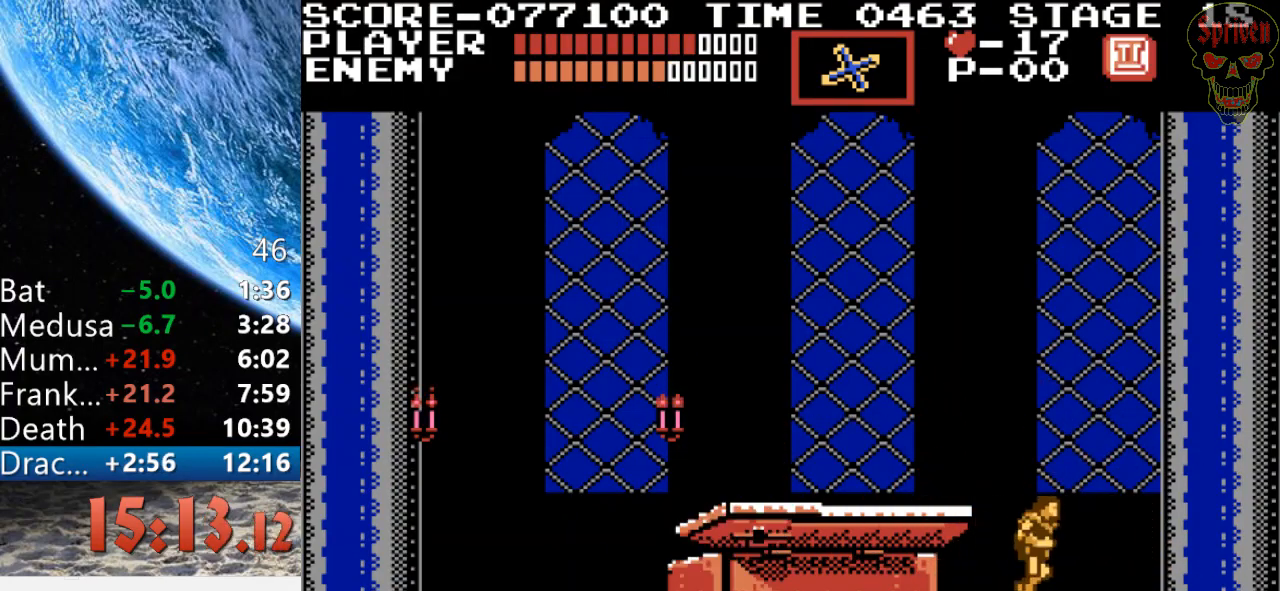
{"buttons": [], "events": [[33, "DPAD_RIGHT", "up"], [100, "DPAD_LEFT", "down"], [200, "DPAD_LEFT", "up"]]}
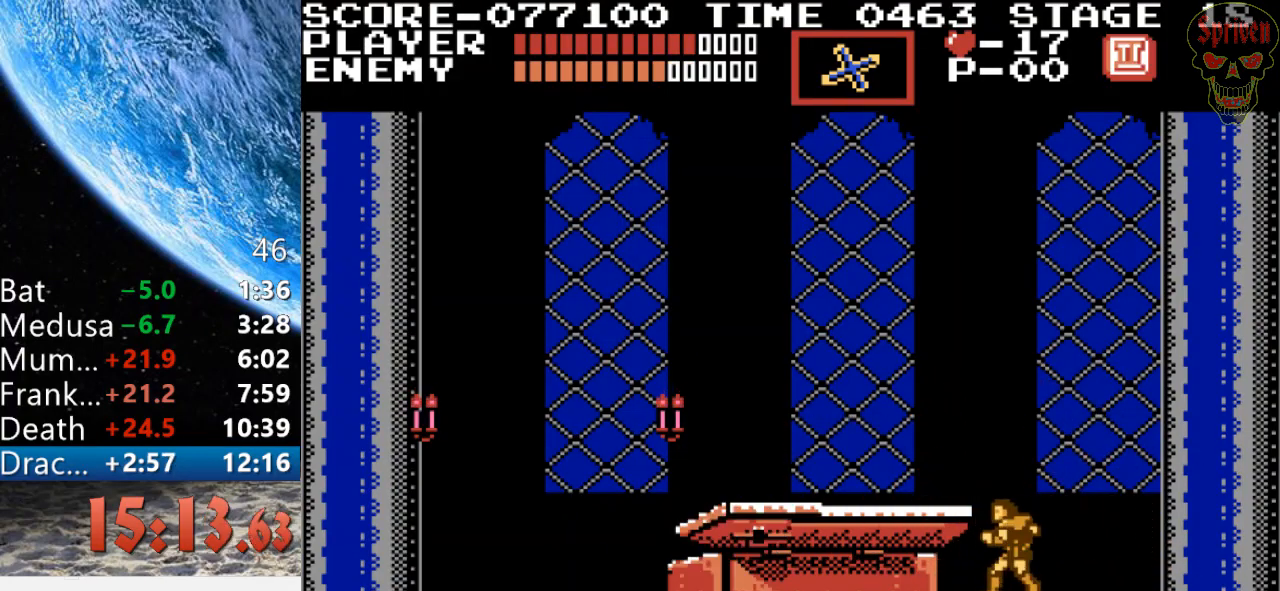
{"buttons": ["DPAD_UP"], "events": [[67, "DPAD_UP", "down"], [200, "A", "down"], [267, "B", "down"], [433, "A", "up"], [467, "B", "up"]]}
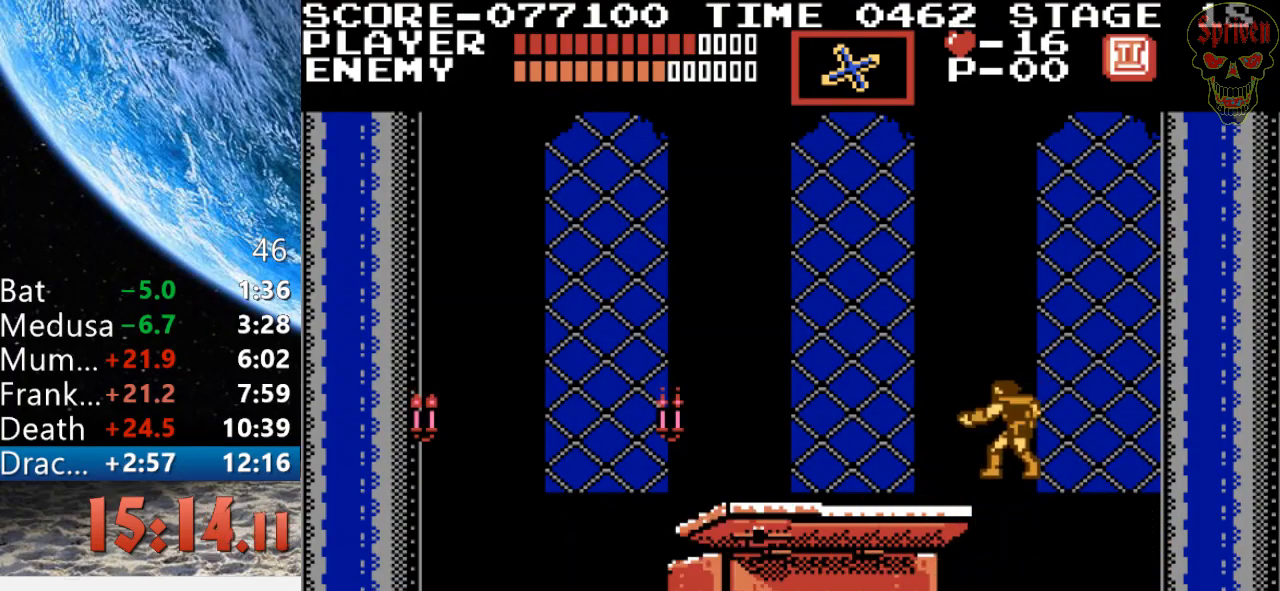
{"buttons": ["A", "B", "DPAD_UP"], "events": [[433, "A", "down"], [467, "B", "down"]]}
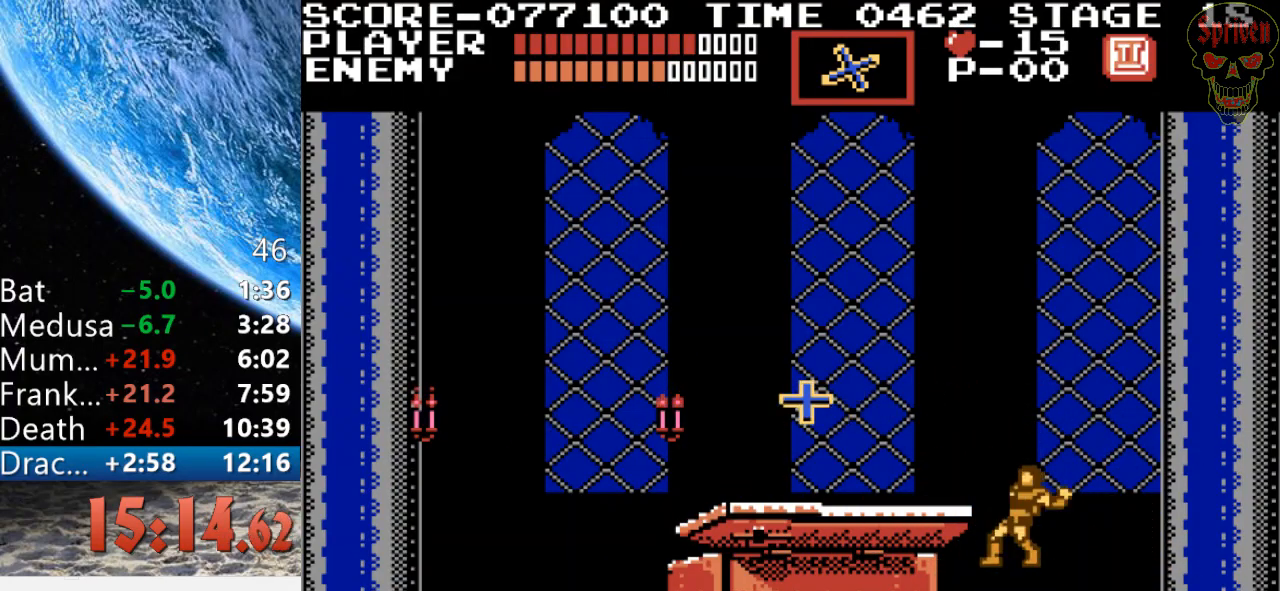
{"buttons": [], "events": [[233, "A", "up"], [233, "B", "up"], [267, "DPAD_UP", "up"]]}
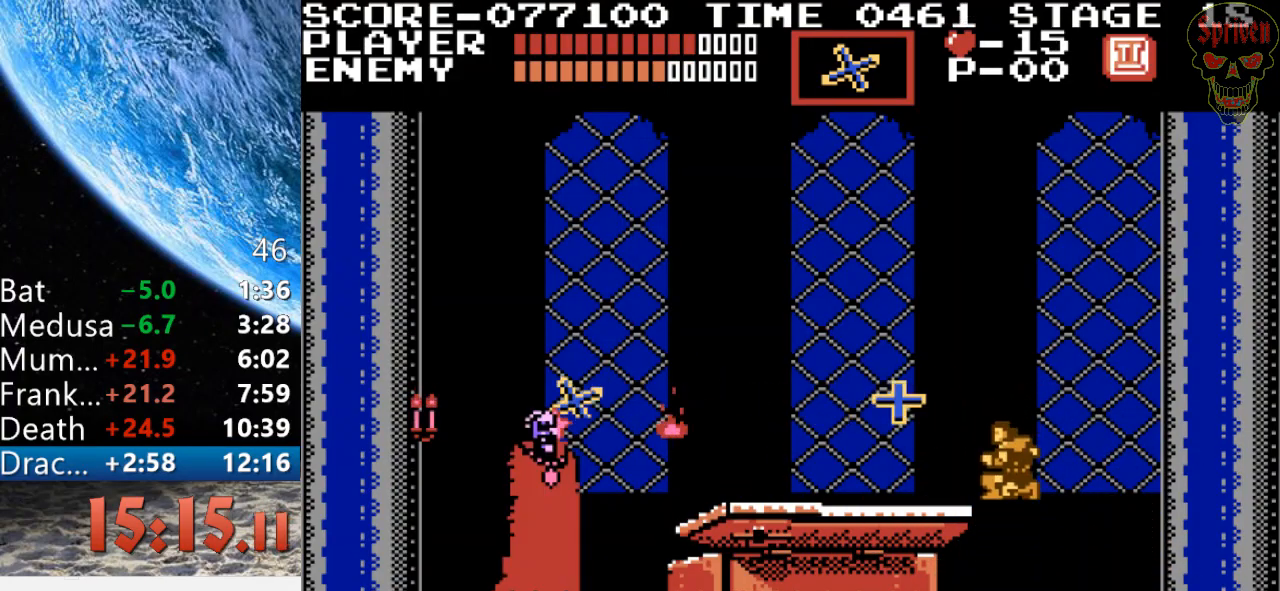
{"buttons": ["DPAD_LEFT"], "events": [[100, "DPAD_LEFT", "down"]]}
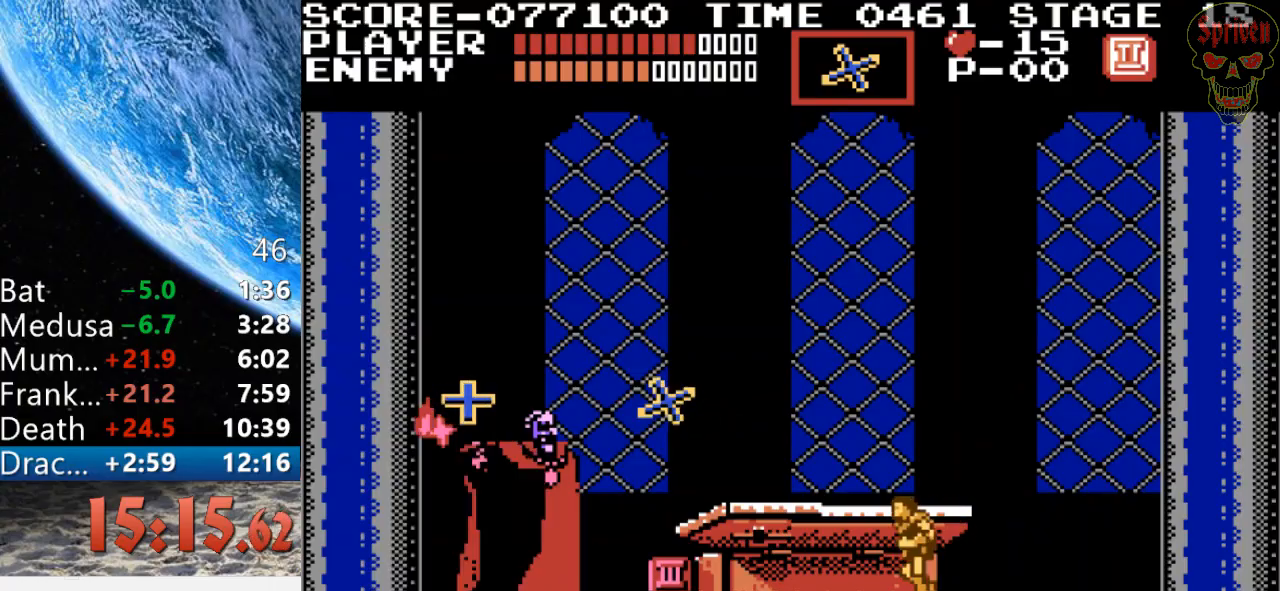
{"buttons": ["A", "B", "DPAD_LEFT"], "events": [[267, "A", "down"], [300, "B", "down"]]}
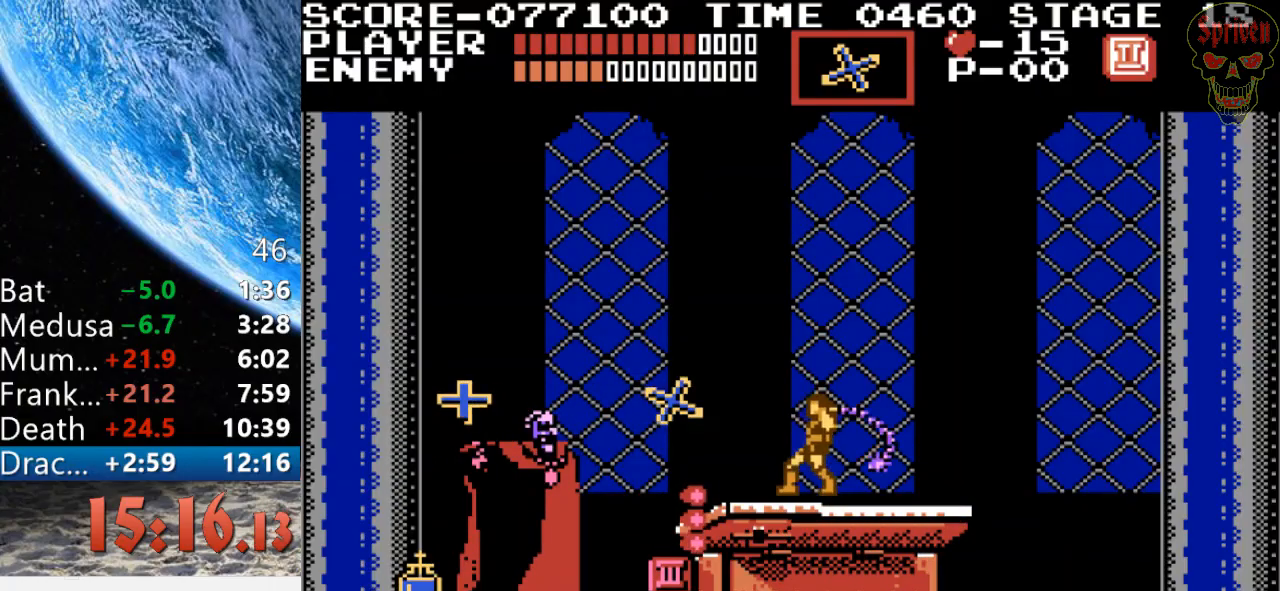
{"buttons": ["DPAD_LEFT"], "events": [[133, "DPAD_LEFT", "up"], [133, "DPAD_UP", "down"], [167, "DPAD_RIGHT", "down"], [167, "DPAD_UP", "up"], [200, "A", "up"], [200, "B", "up"], [367, "DPAD_RIGHT", "up"], [467, "DPAD_LEFT", "down"]]}
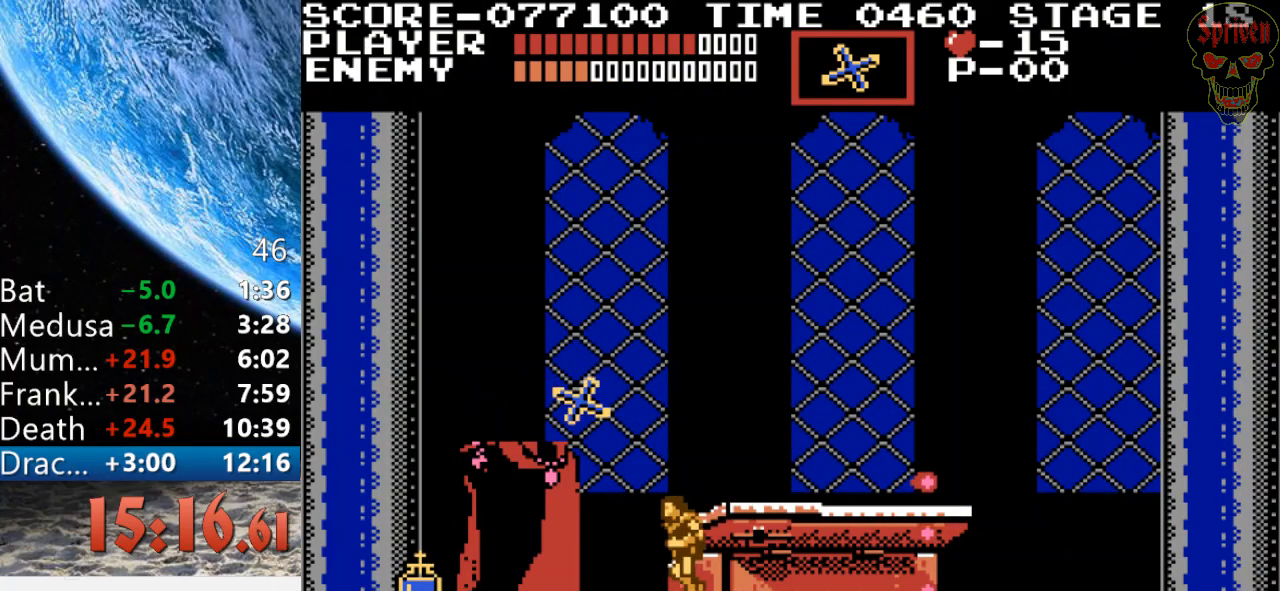
{"buttons": ["DPAD_LEFT"], "events": []}
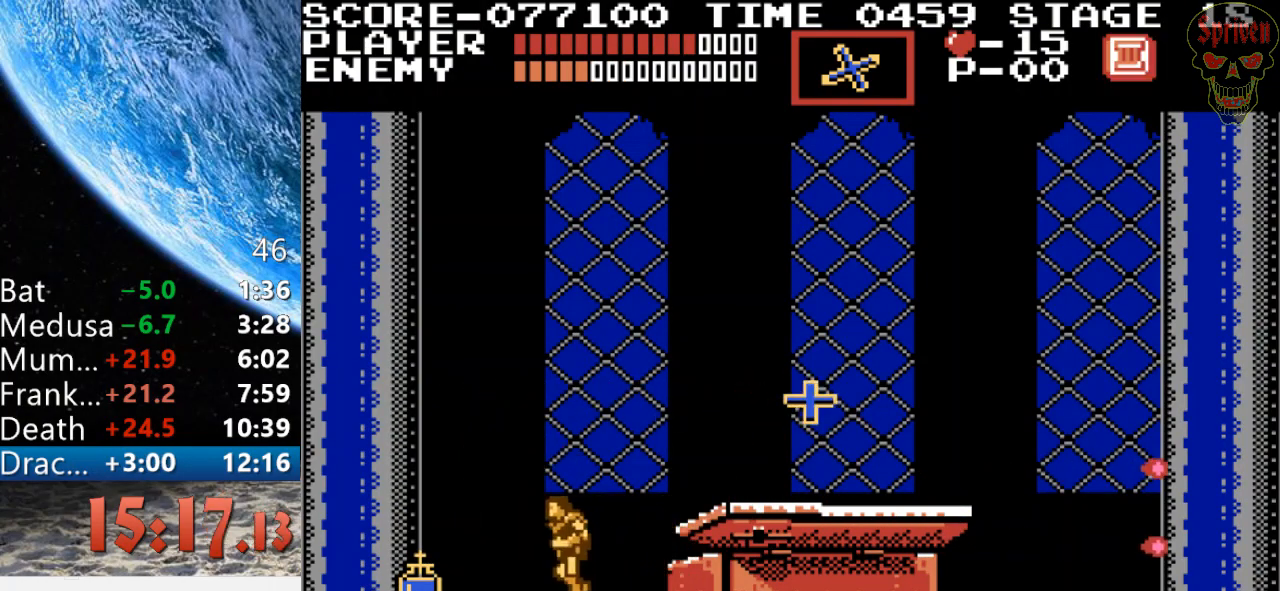
{"buttons": ["DPAD_LEFT"], "events": []}
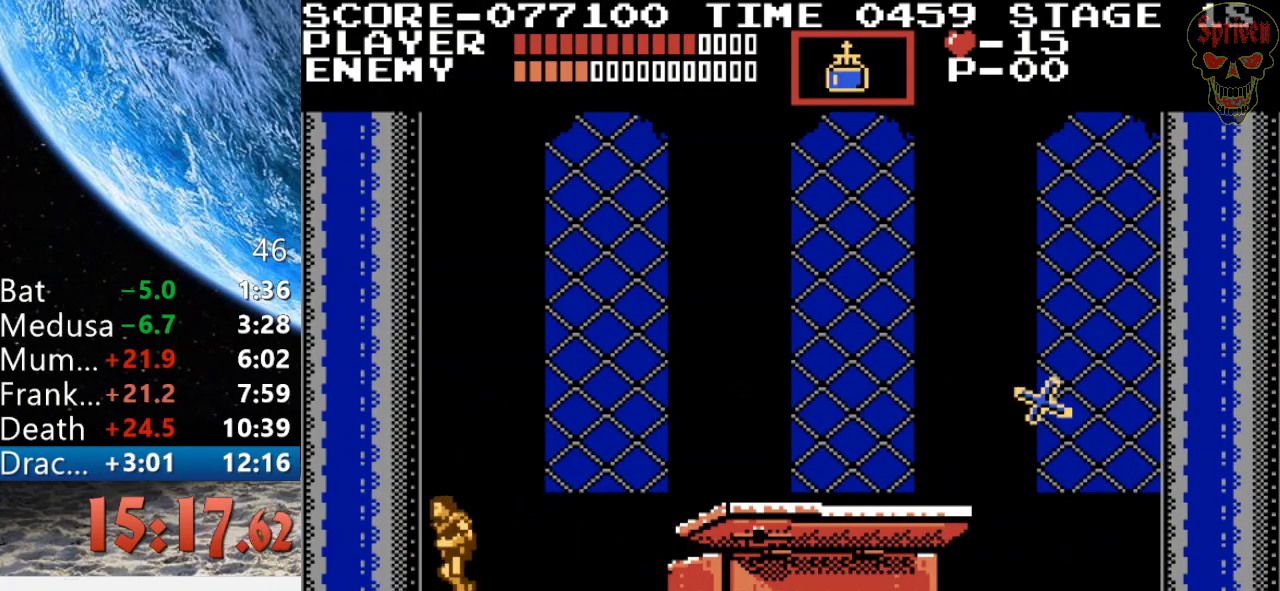
{"buttons": ["DPAD_RIGHT"], "events": [[100, "DPAD_LEFT", "up"], [333, "DPAD_RIGHT", "down"]]}
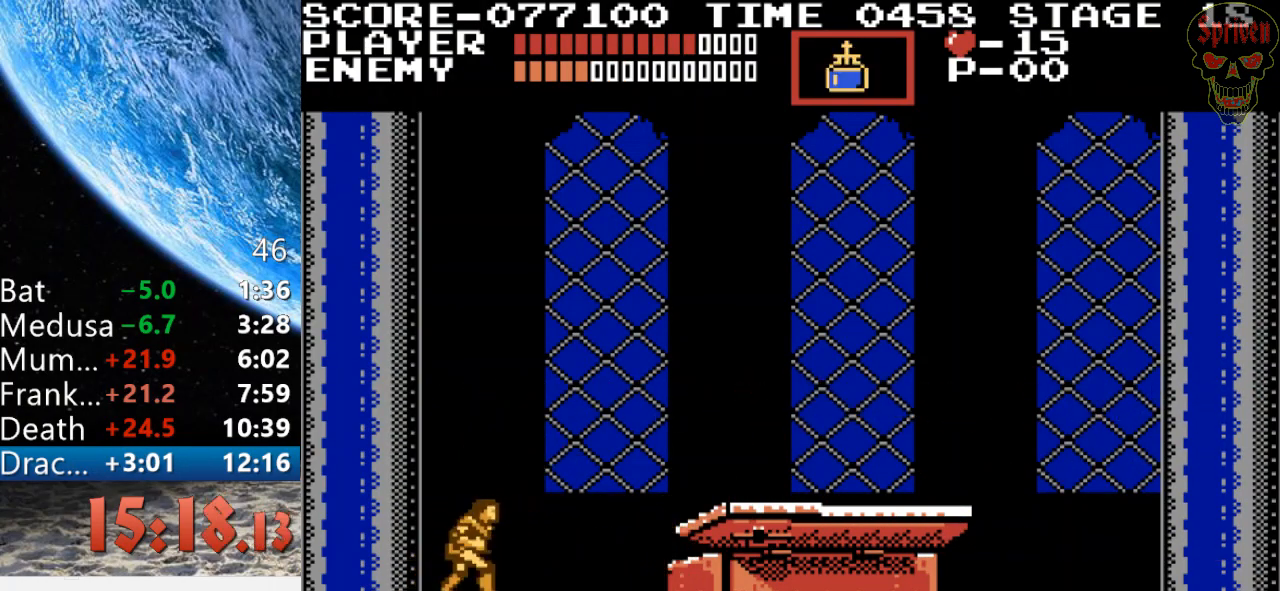
{"buttons": ["DPAD_RIGHT"], "events": []}
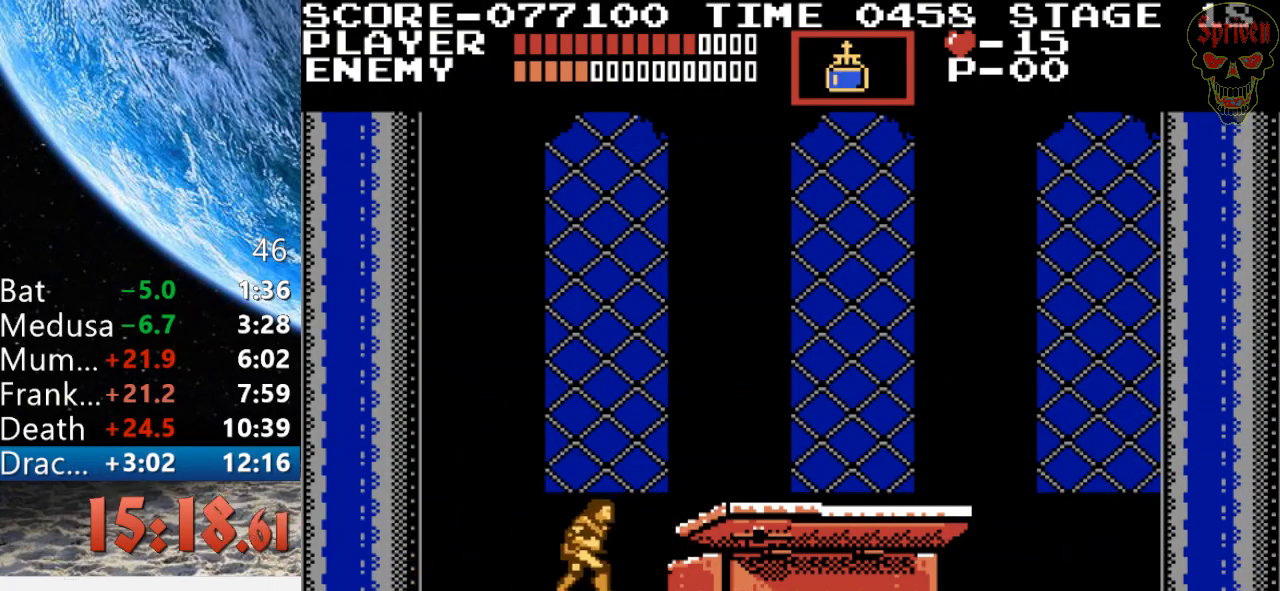
{"buttons": [], "events": [[67, "DPAD_RIGHT", "up"], [200, "A", "down"], [267, "B", "down"], [500, "A", "up"], [500, "B", "up"]]}
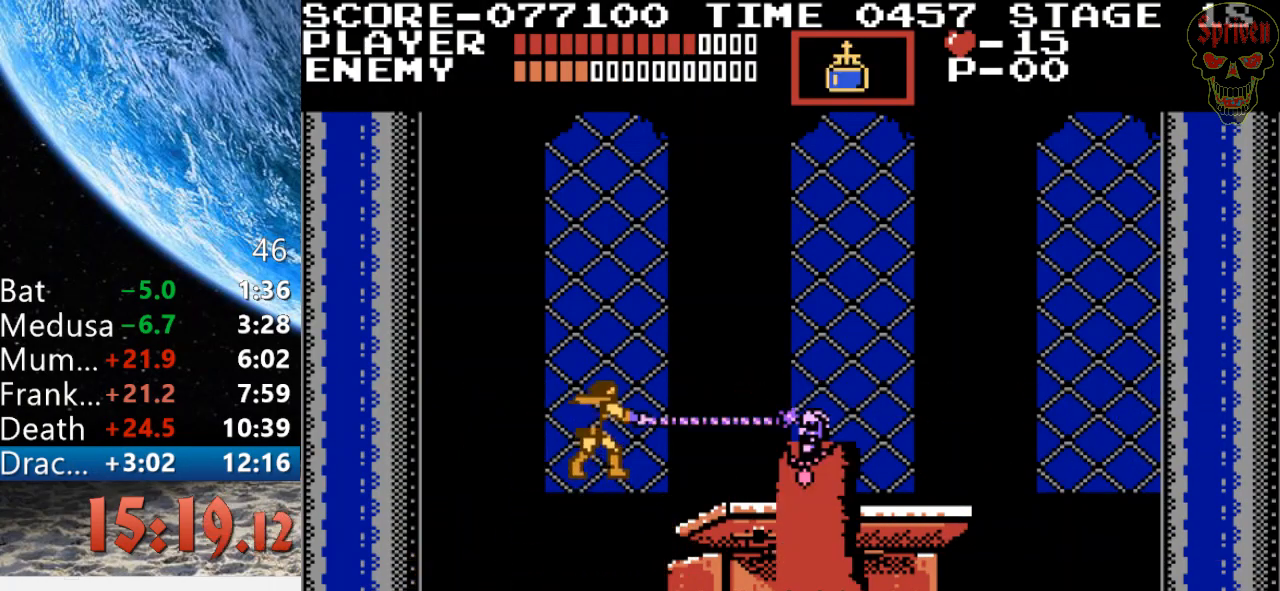
{"buttons": [], "events": []}
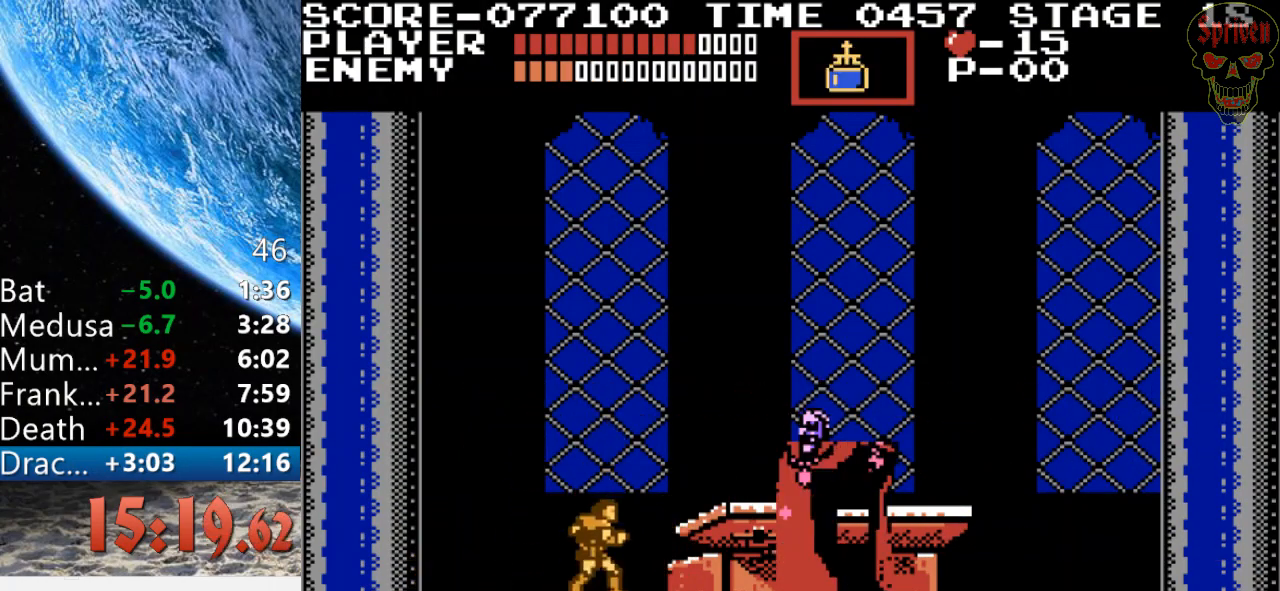
{"buttons": [], "events": [[33, "A", "down"], [67, "B", "down"], [400, "B", "up"], [433, "A", "up"]]}
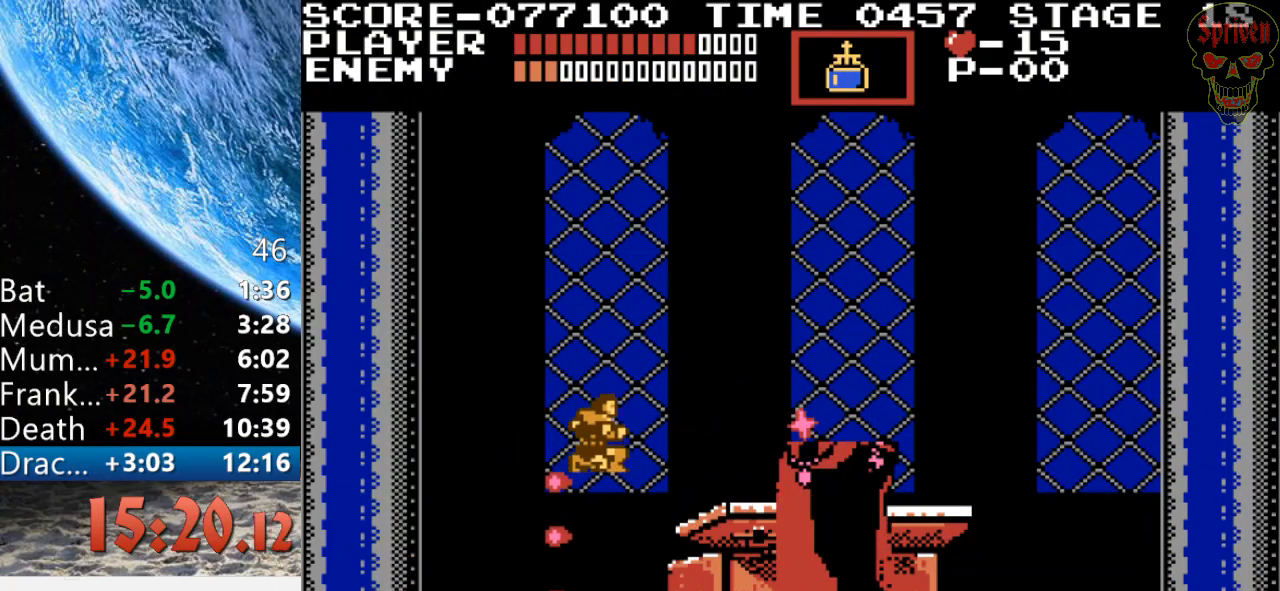
{"buttons": ["DPAD_RIGHT"], "events": [[333, "DPAD_RIGHT", "down"]]}
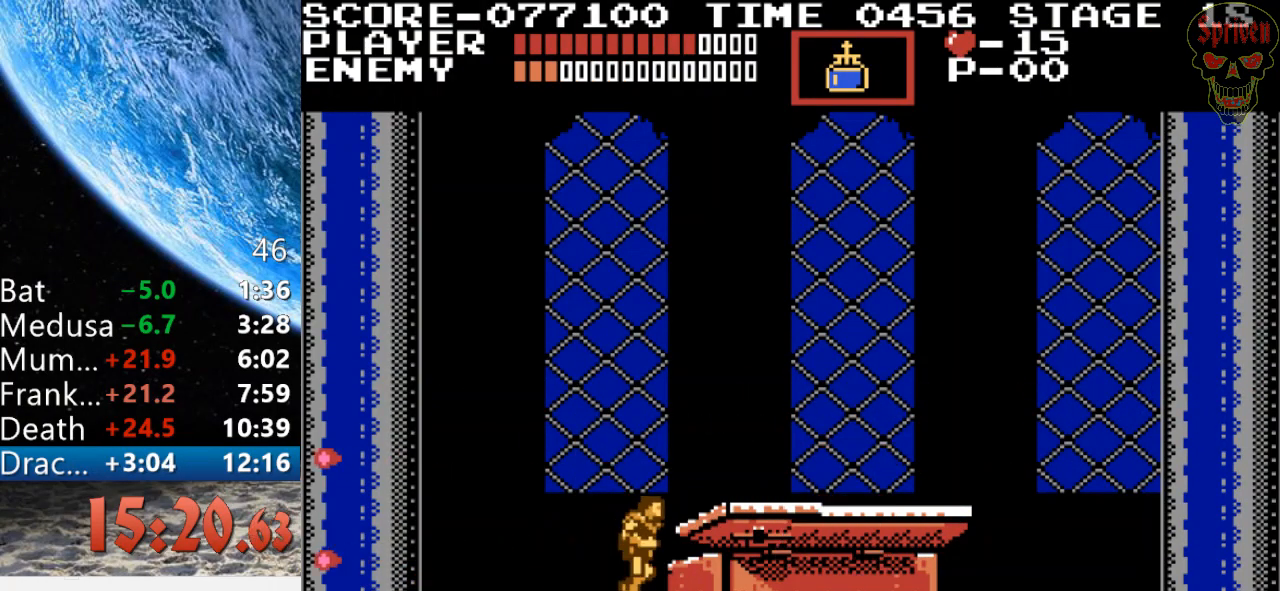
{"buttons": [], "events": [[67, "DPAD_RIGHT", "up"]]}
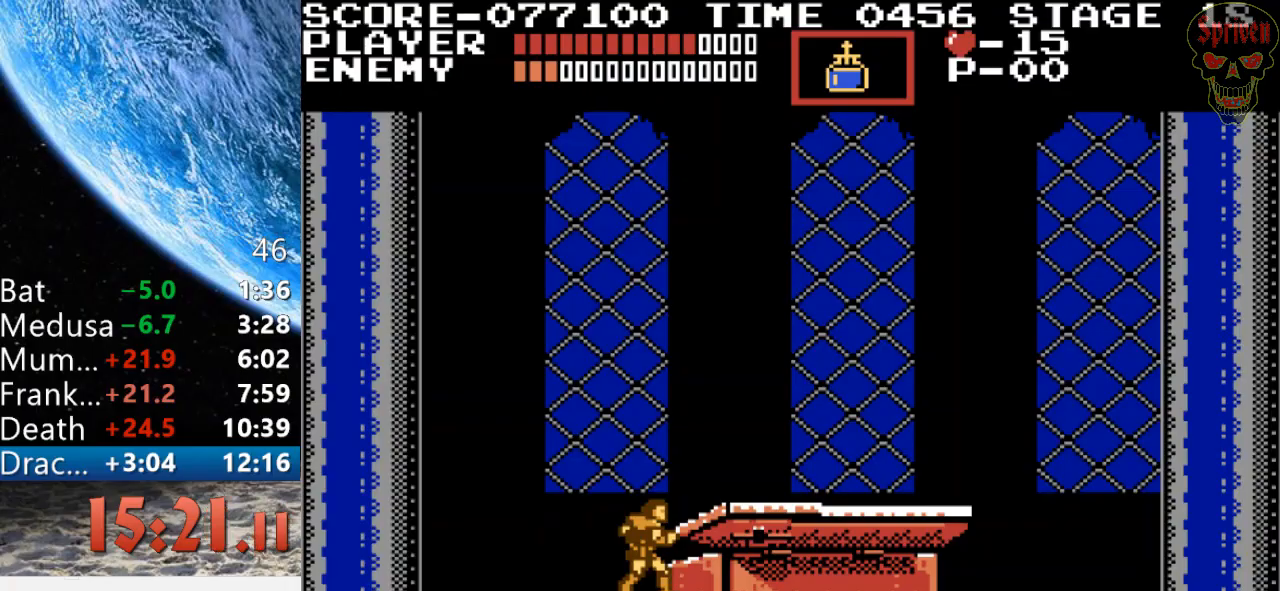
{"buttons": ["DPAD_RIGHT"], "events": [[267, "DPAD_RIGHT", "down"]]}
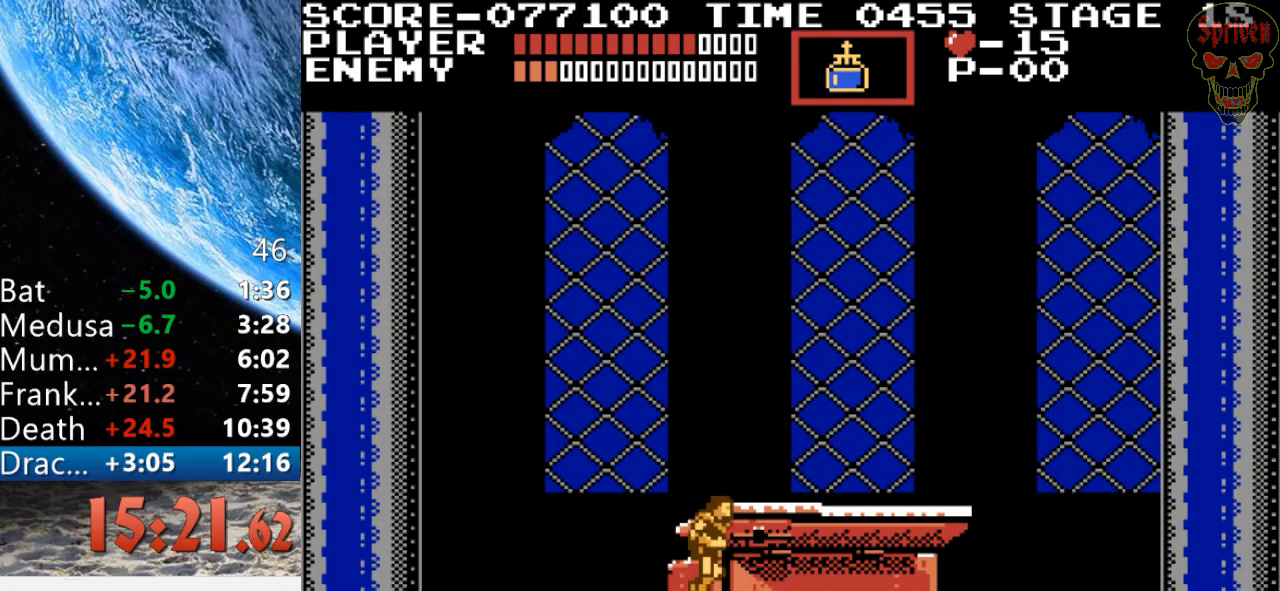
{"buttons": ["DPAD_RIGHT"], "events": []}
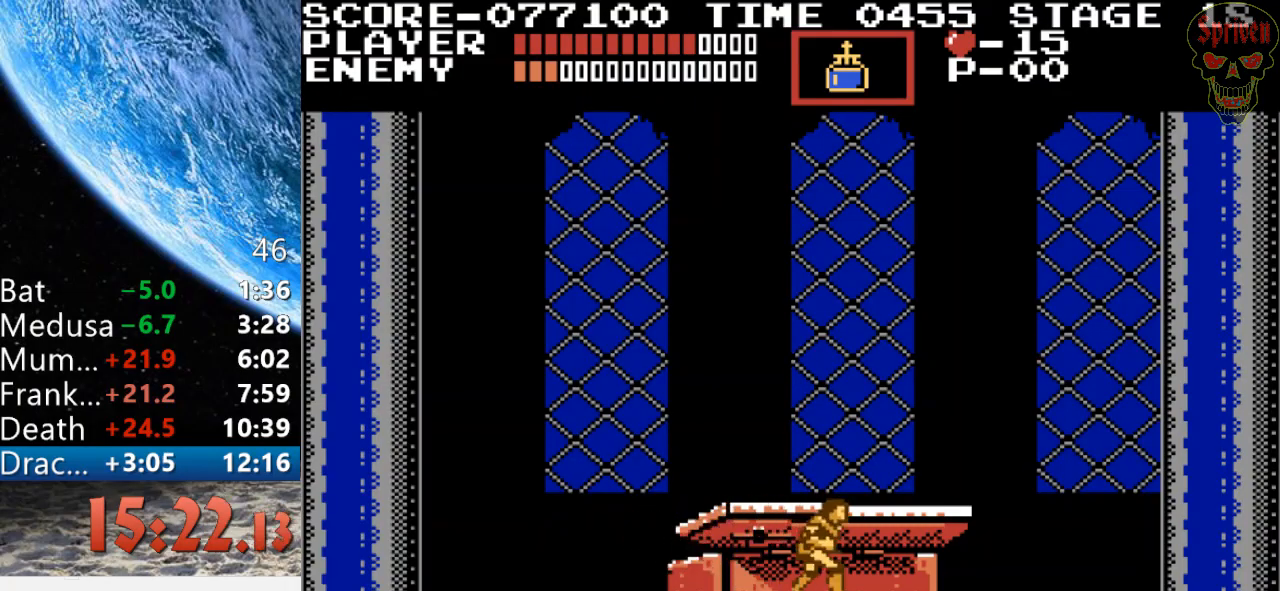
{"buttons": [], "events": [[500, "DPAD_RIGHT", "up"]]}
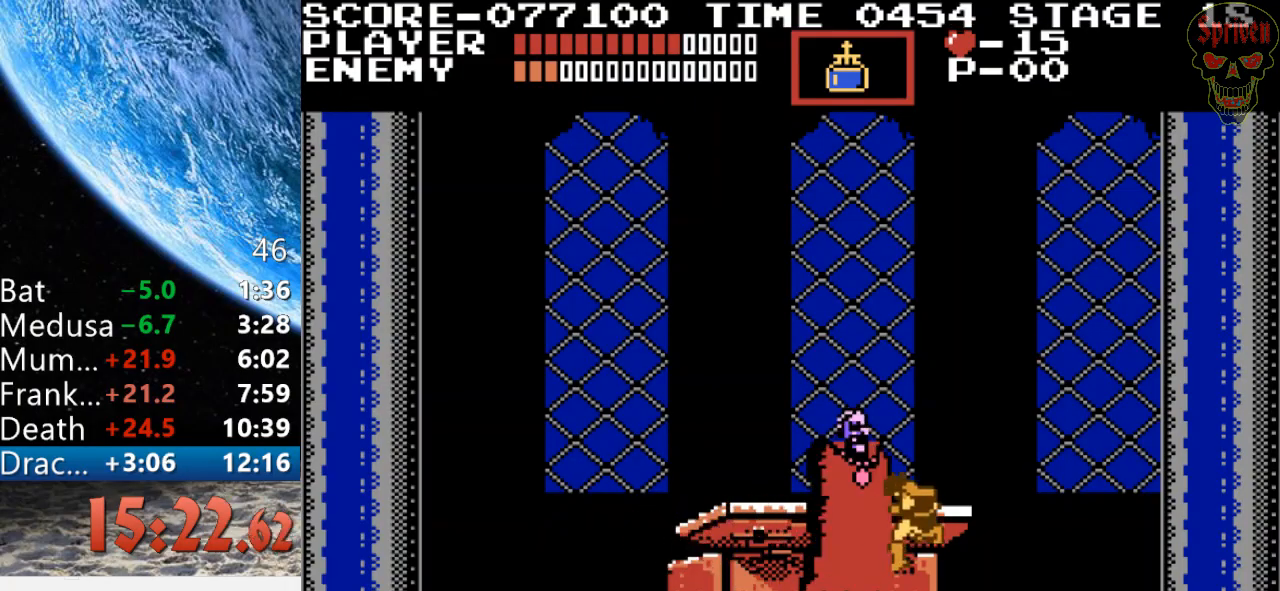
{"buttons": [], "events": []}
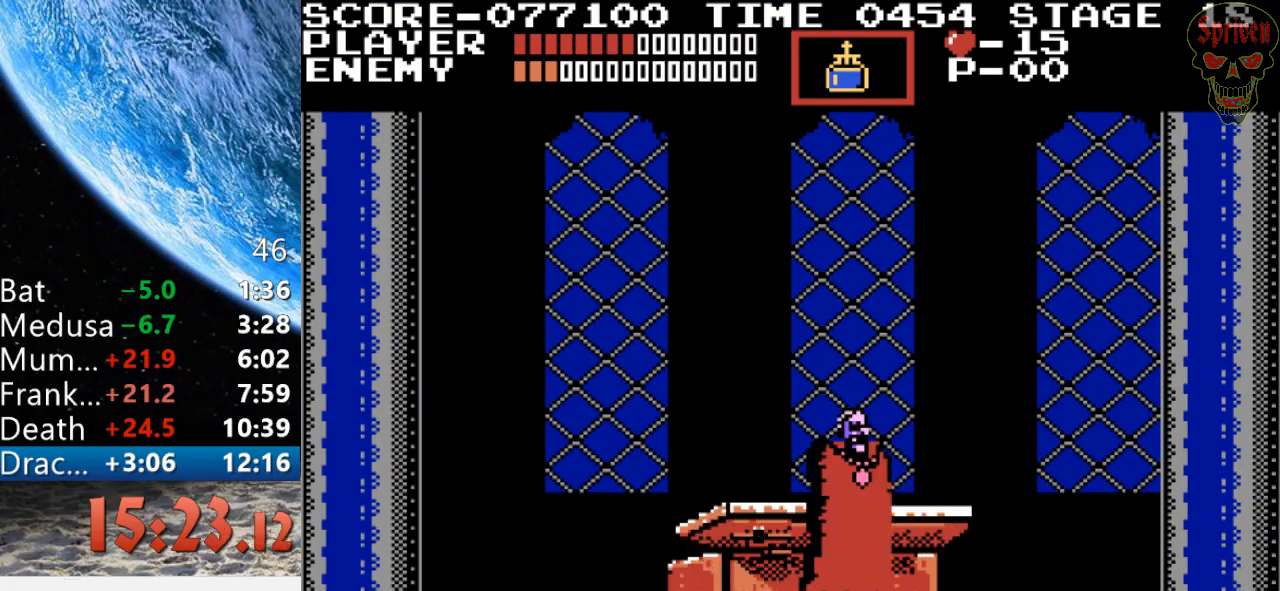
{"buttons": ["A", "B"], "events": [[333, "A", "down"], [367, "B", "down"]]}
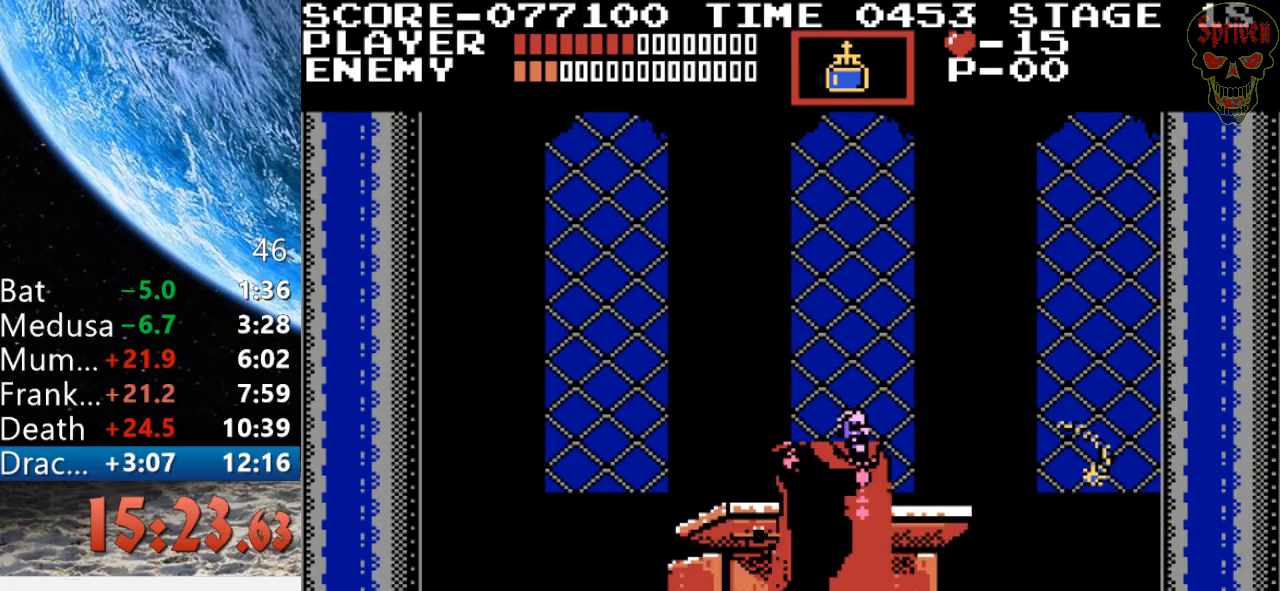
{"buttons": [], "events": [[100, "B", "up"], [133, "A", "up"]]}
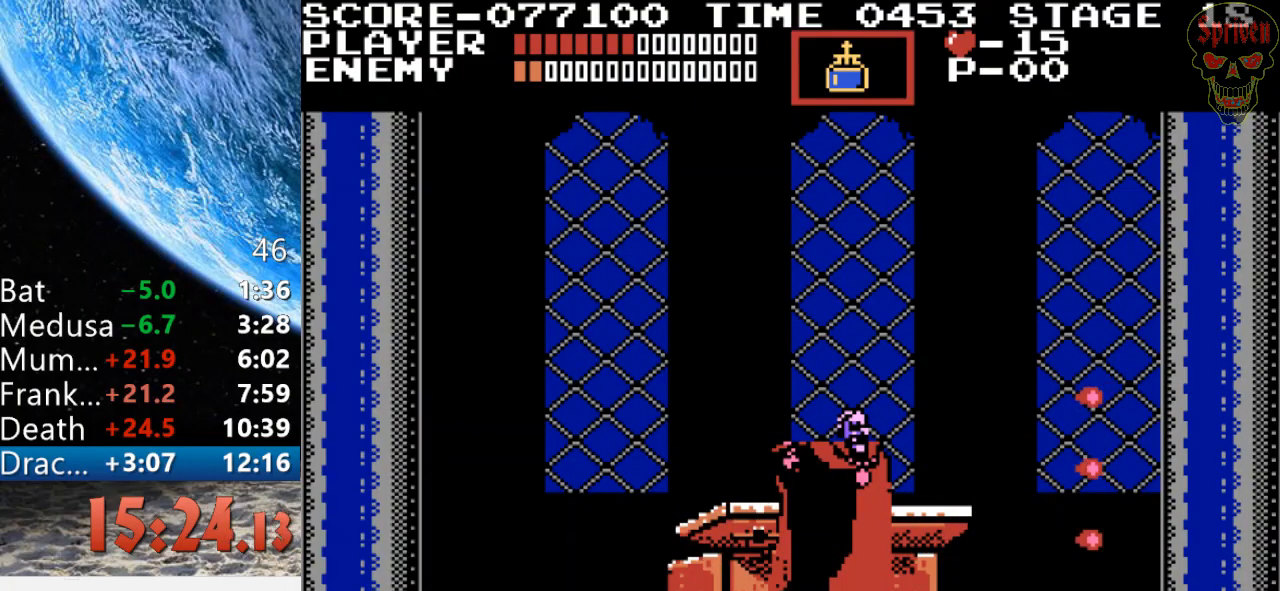
{"buttons": [], "events": []}
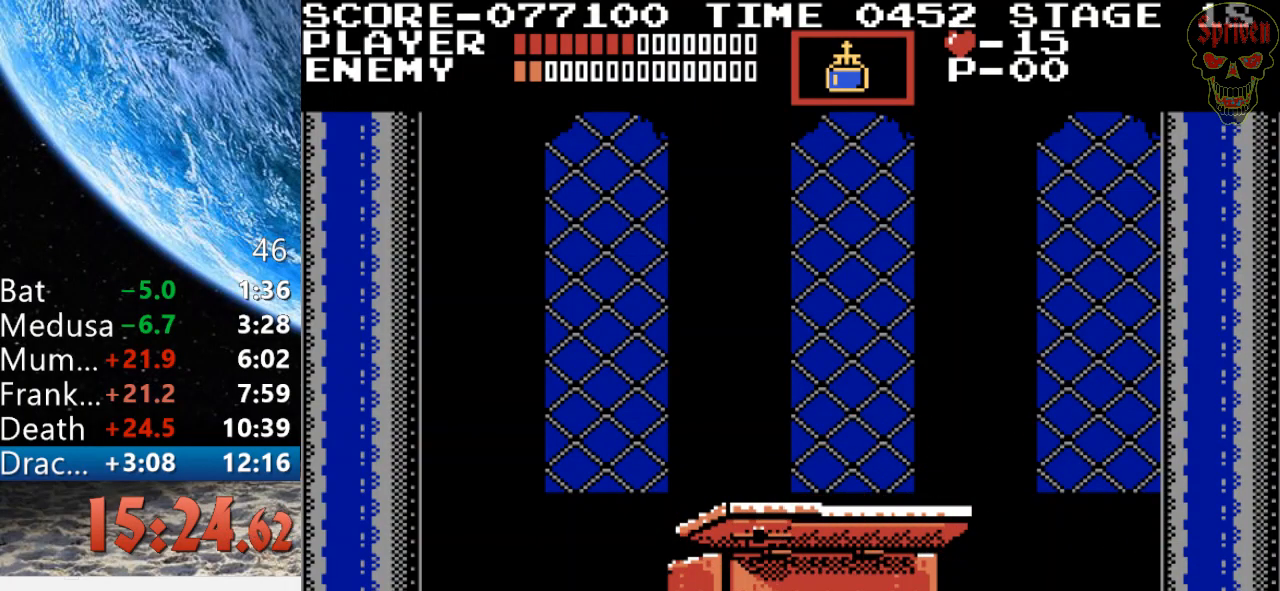
{"buttons": [], "events": []}